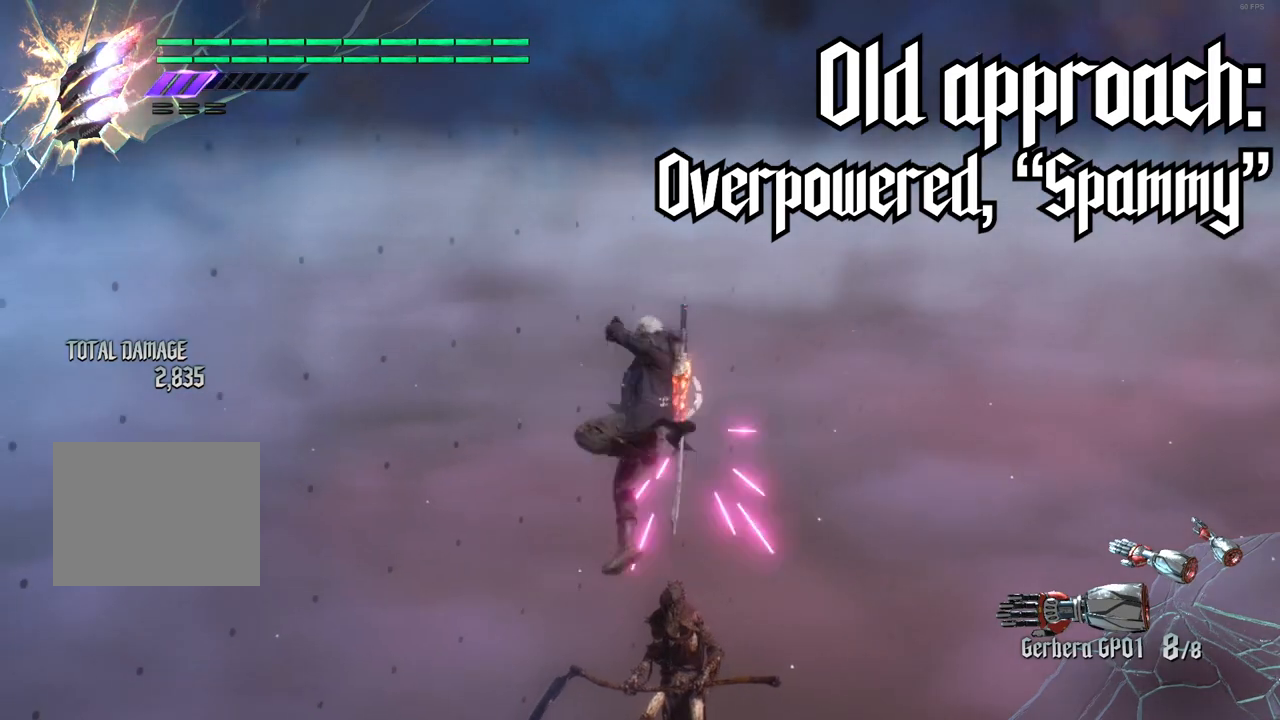
Gameplay with a controller (Xbox layout); each line is a JSON object with the inputs held at the frame after it. "events" lists button and stick changes between this image and that frame as [ms after this image, input, new state], when the widget could be followed in between. Not read: L3 R3.
{"buttons": ["B"], "left_stick": "center", "right_stick": "center", "events": [[33, "B", "down"]]}
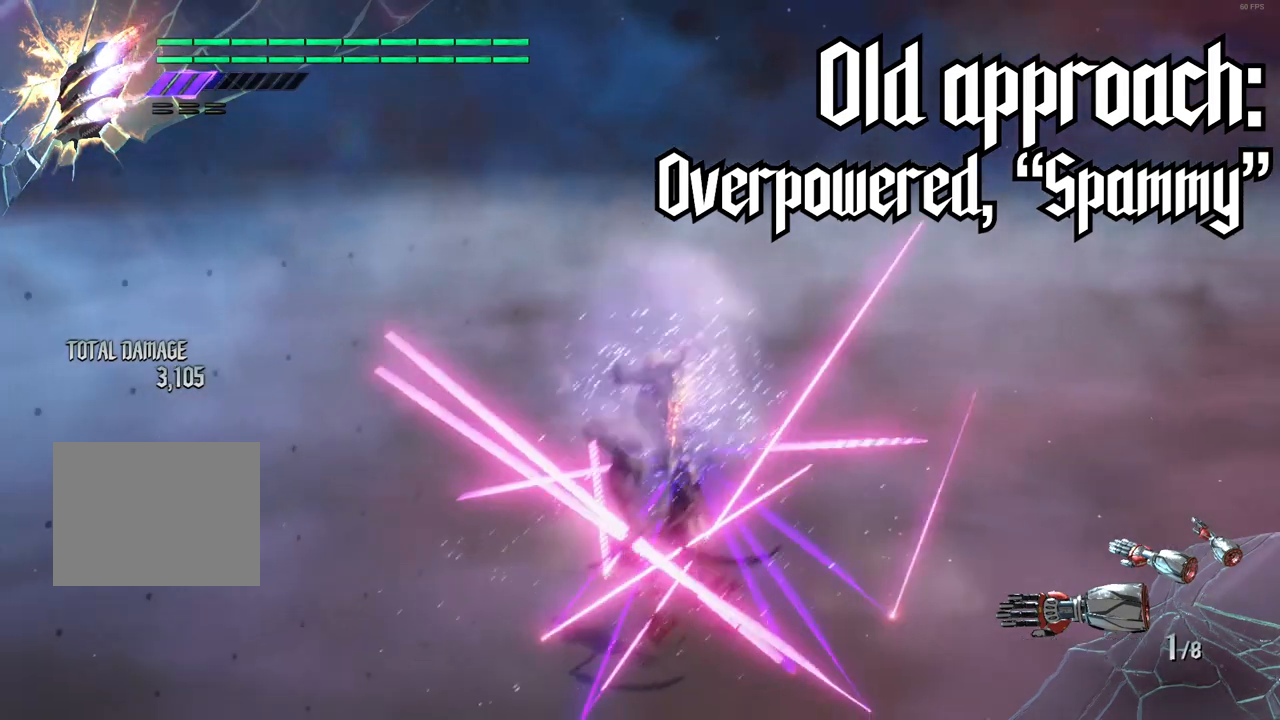
{"buttons": ["B"], "left_stick": "down-right", "right_stick": "center", "events": [[217, "left_stick", "down-right"], [250, "A", "down"], [467, "A", "up"]]}
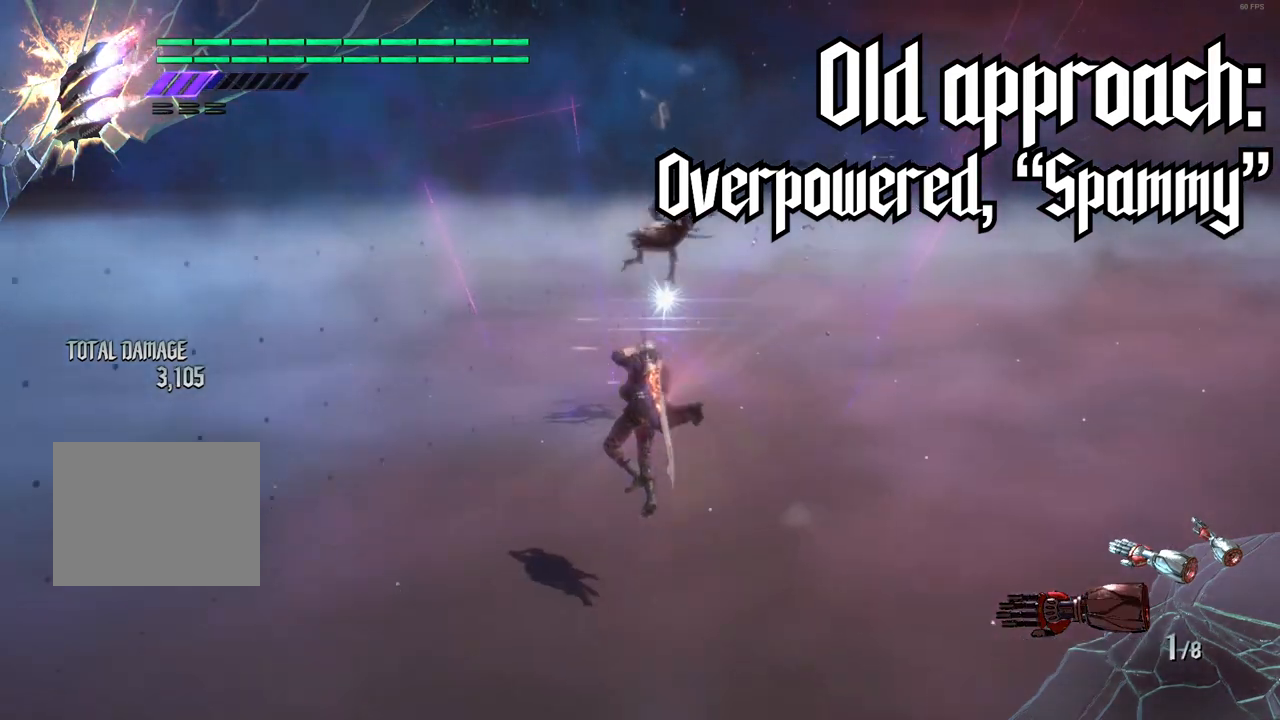
{"buttons": ["B"], "left_stick": "up", "right_stick": "center", "events": [[283, "A", "down"], [450, "A", "up"], [500, "left_stick", "up"]]}
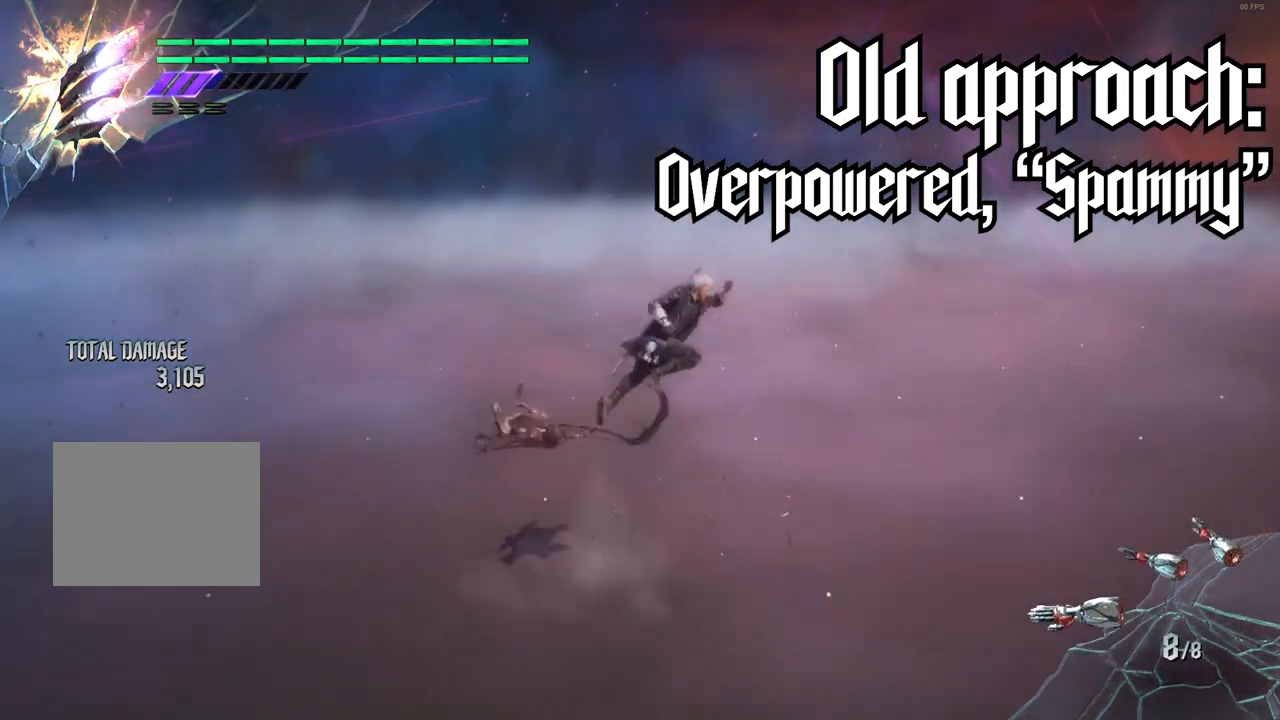
{"buttons": ["B"], "left_stick": "down-left", "right_stick": "center", "events": [[200, "left_stick", "down-left"], [267, "A", "down"], [433, "A", "up"]]}
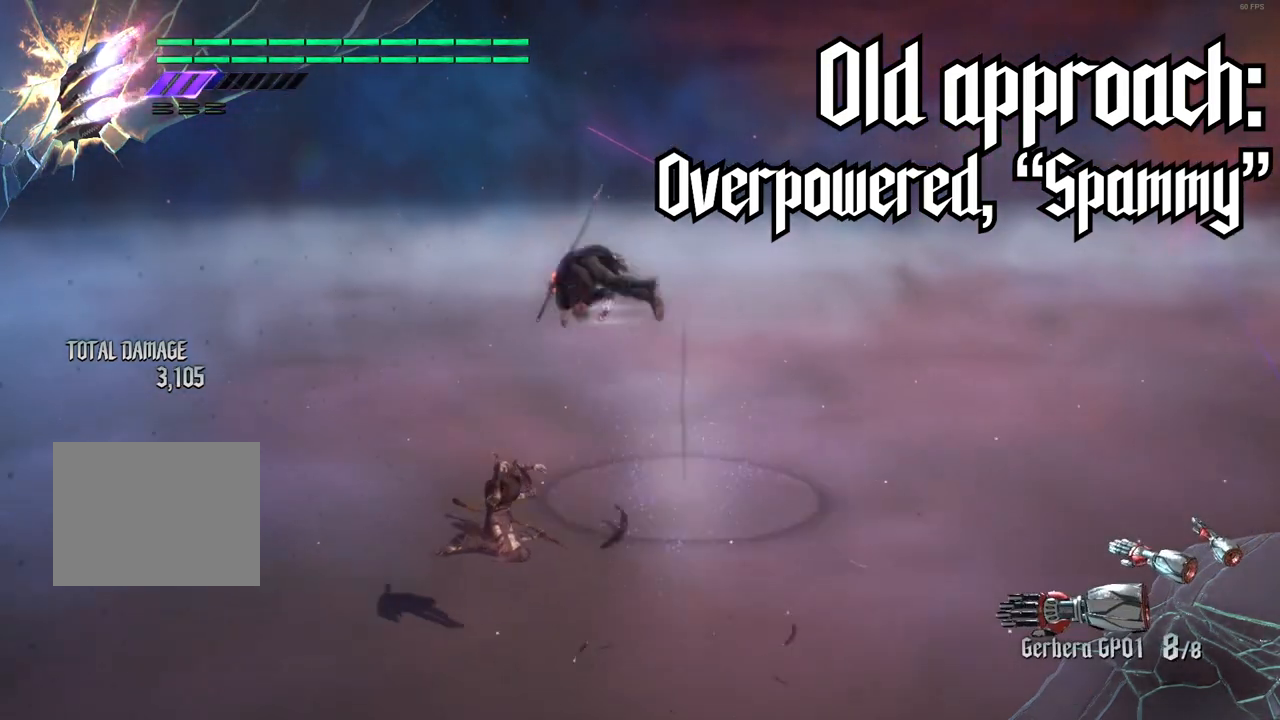
{"buttons": ["B"], "left_stick": "center", "right_stick": "center", "events": [[217, "left_stick", "center"]]}
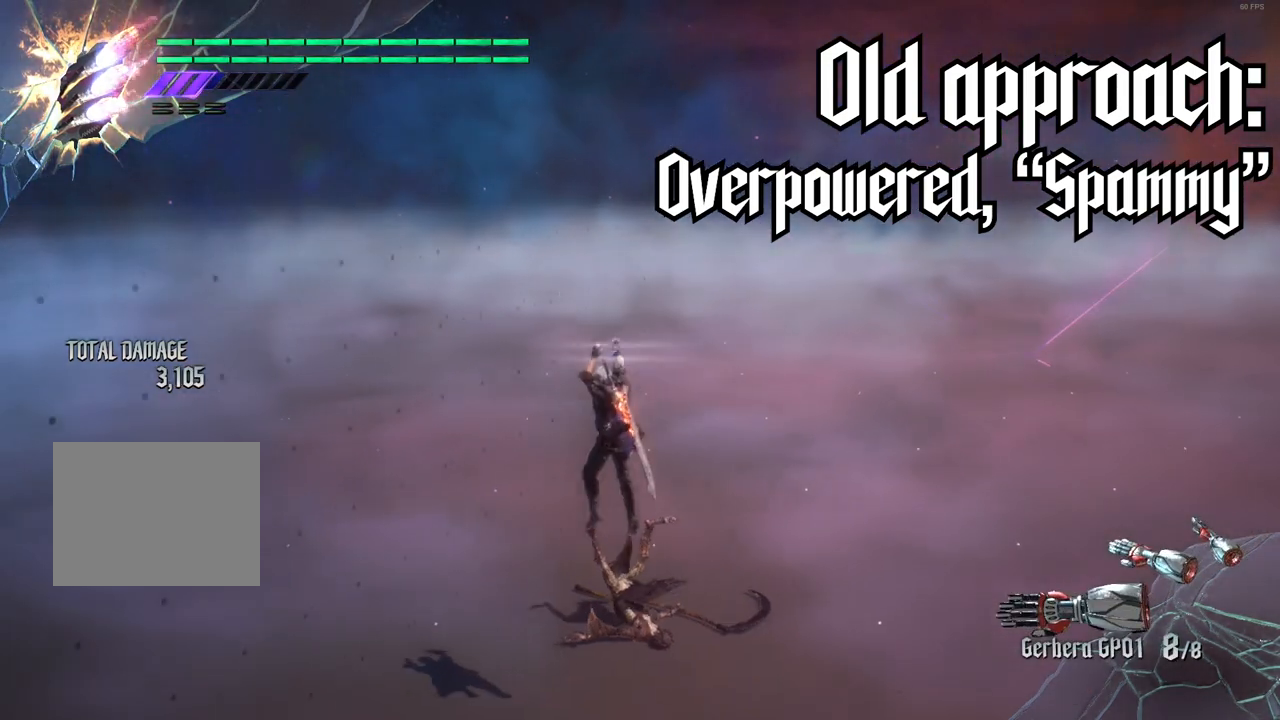
{"buttons": ["B"], "left_stick": "down-right", "right_stick": "center", "events": [[67, "left_stick", "down-right"], [133, "A", "down"], [267, "A", "up"]]}
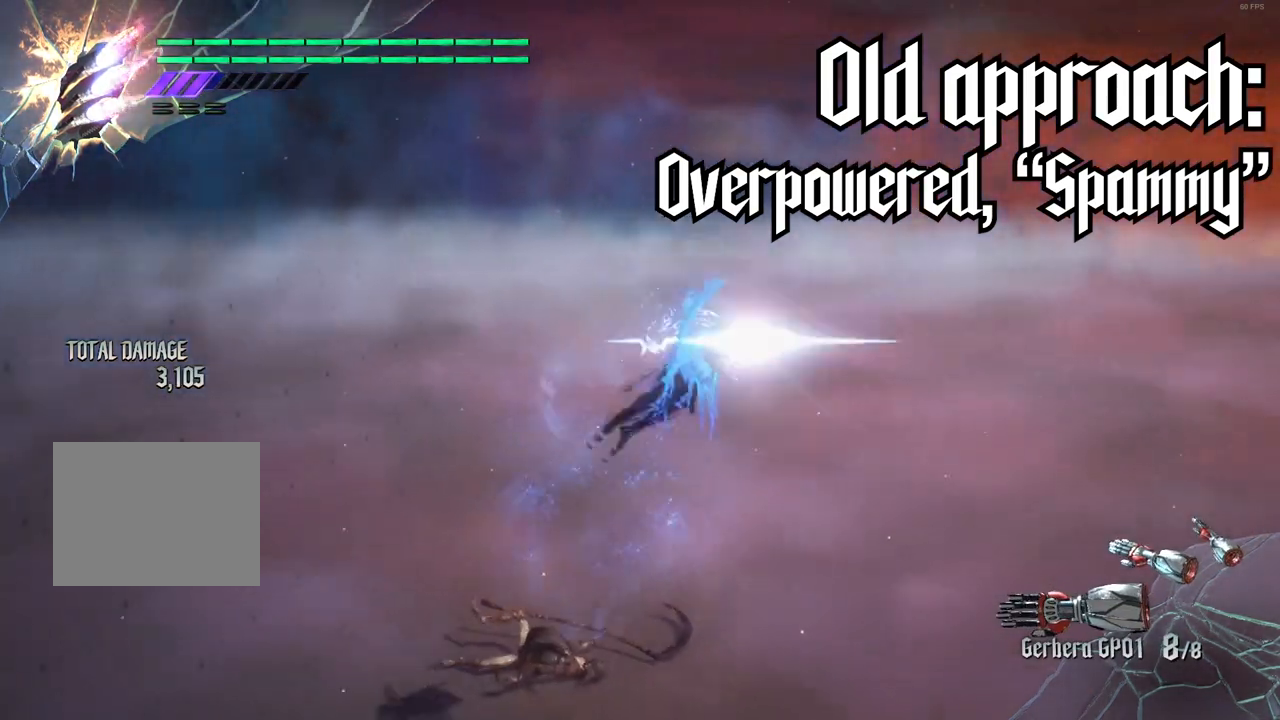
{"buttons": [], "left_stick": "center", "right_stick": "center", "events": [[17, "left_stick", "center"], [483, "B", "up"]]}
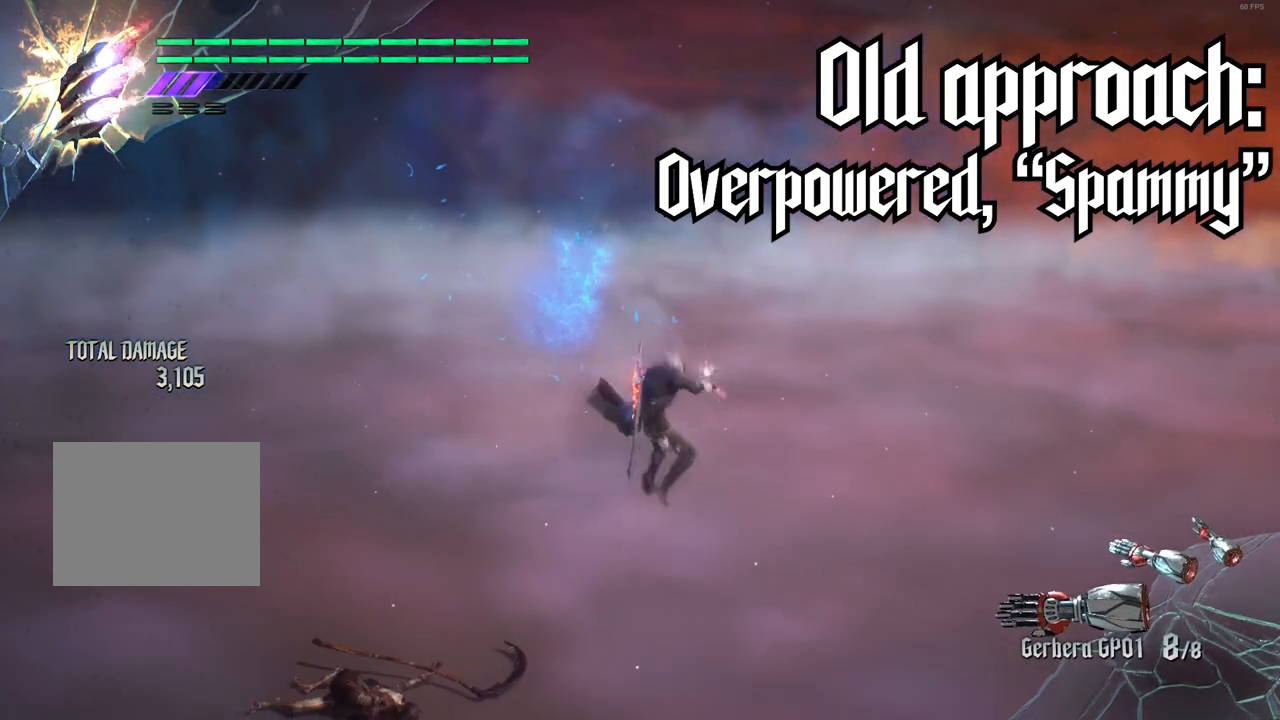
{"buttons": [], "left_stick": "center", "right_stick": "center", "events": []}
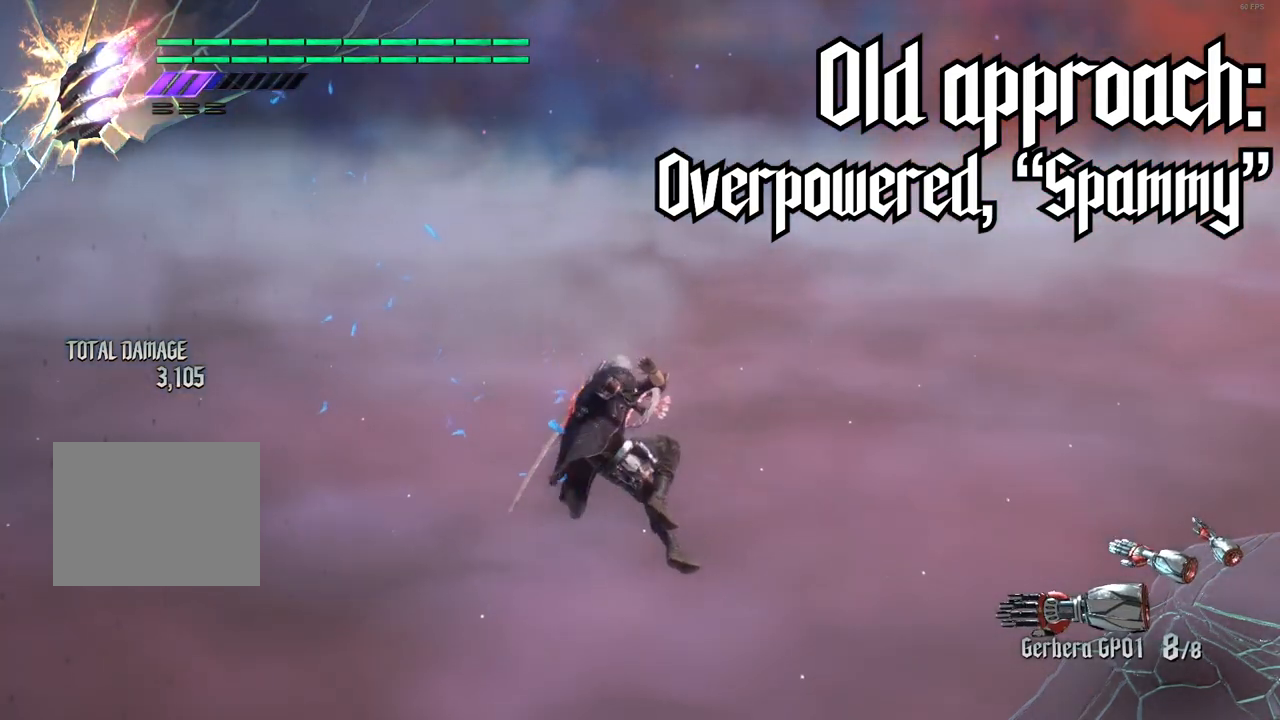
{"buttons": [], "left_stick": "center", "right_stick": "center", "events": [[183, "right_stick", "down"], [500, "right_stick", "center"]]}
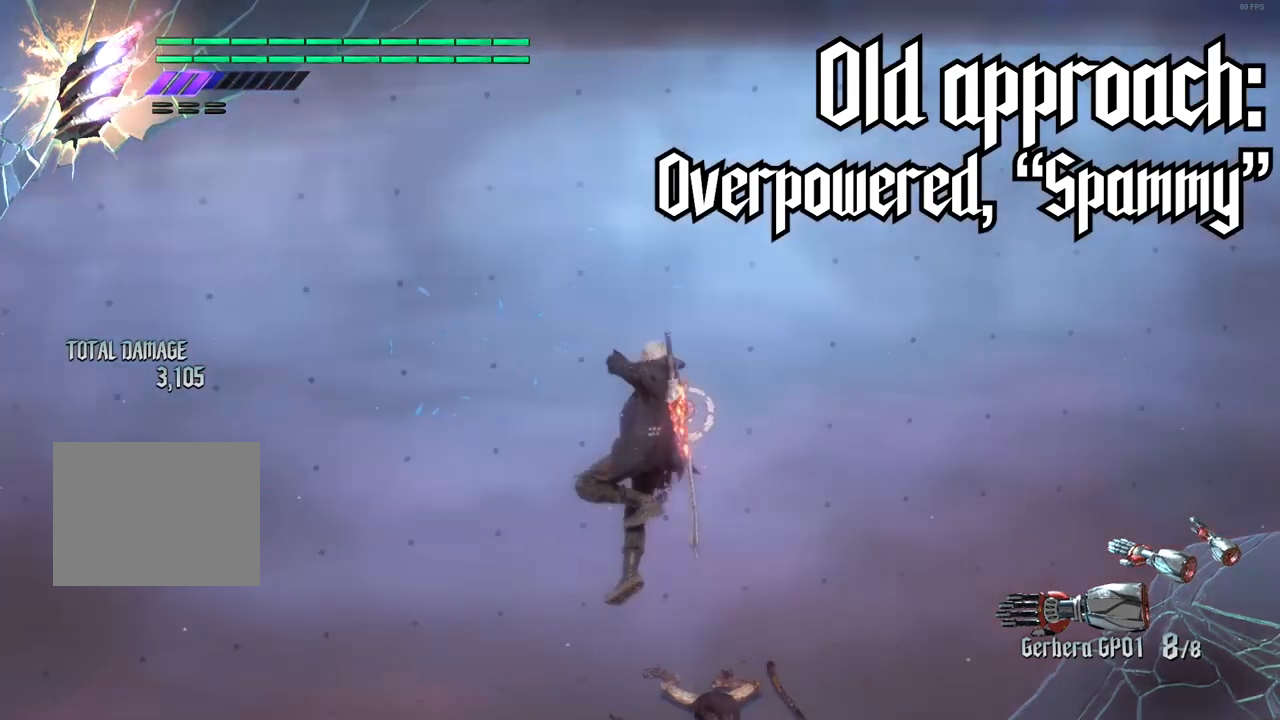
{"buttons": [], "left_stick": "center", "right_stick": "center", "events": []}
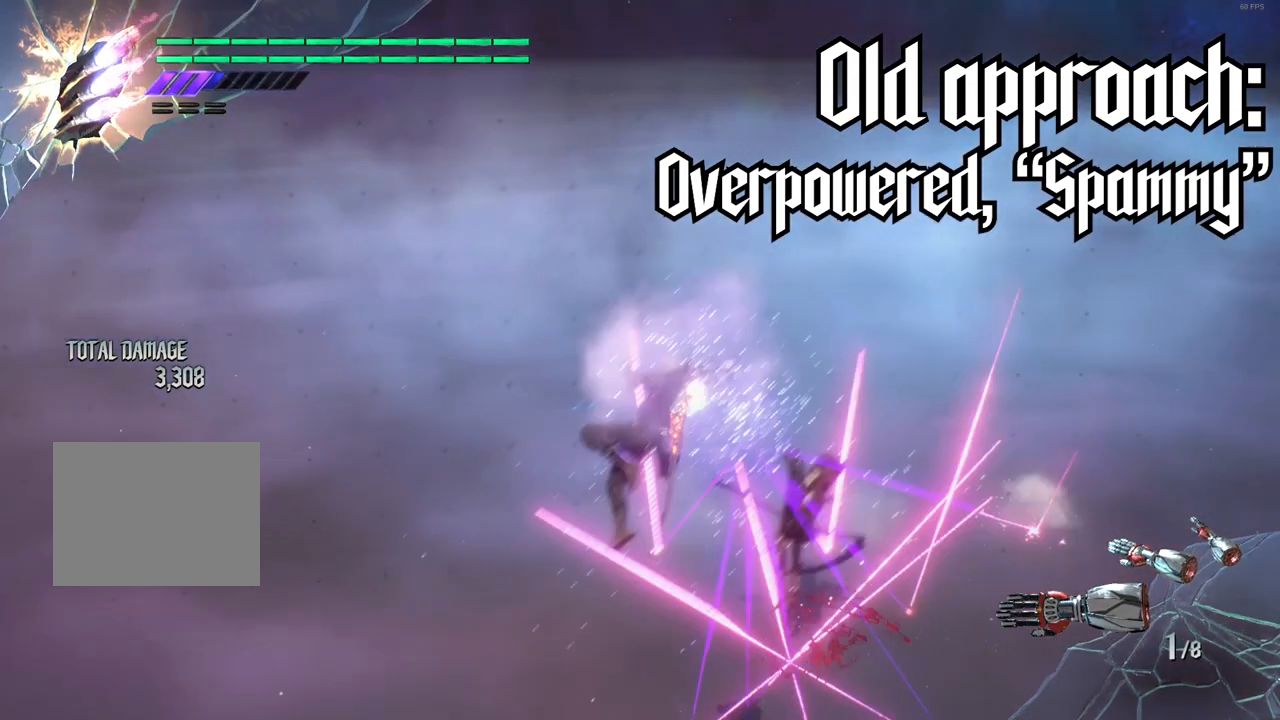
{"buttons": [], "left_stick": "center", "right_stick": "center", "events": []}
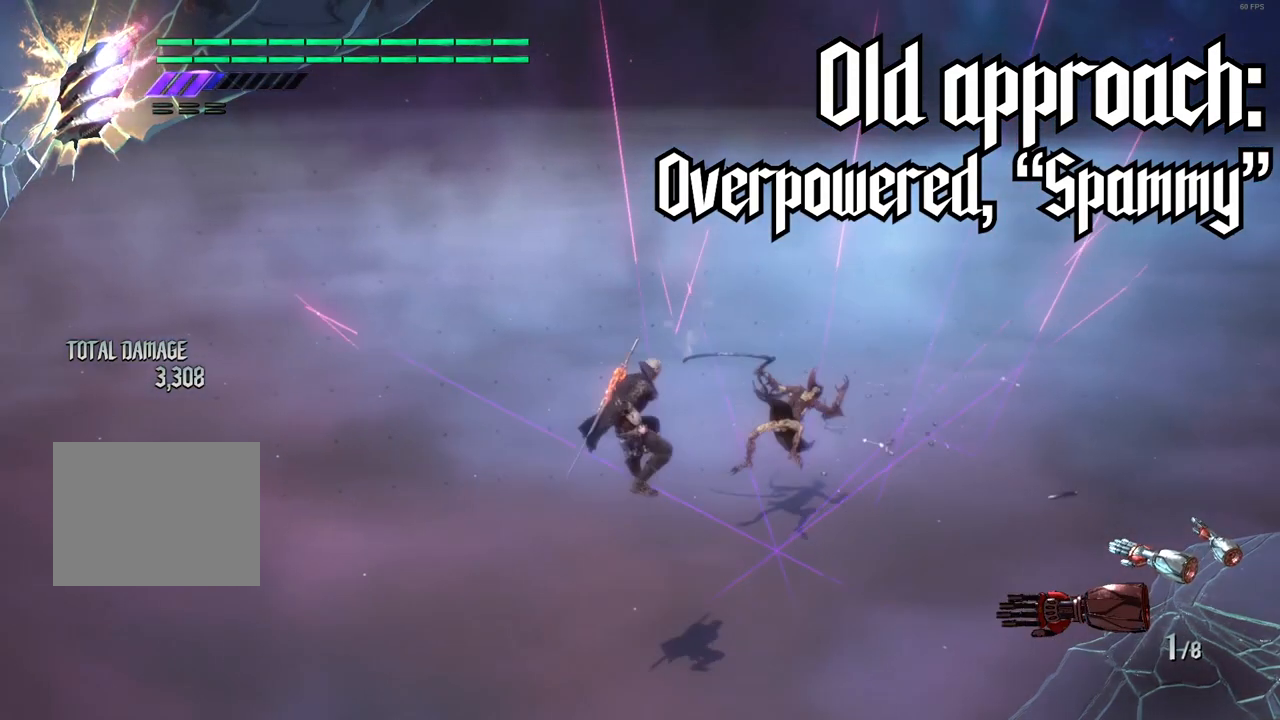
{"buttons": [], "left_stick": "center", "right_stick": "center", "events": []}
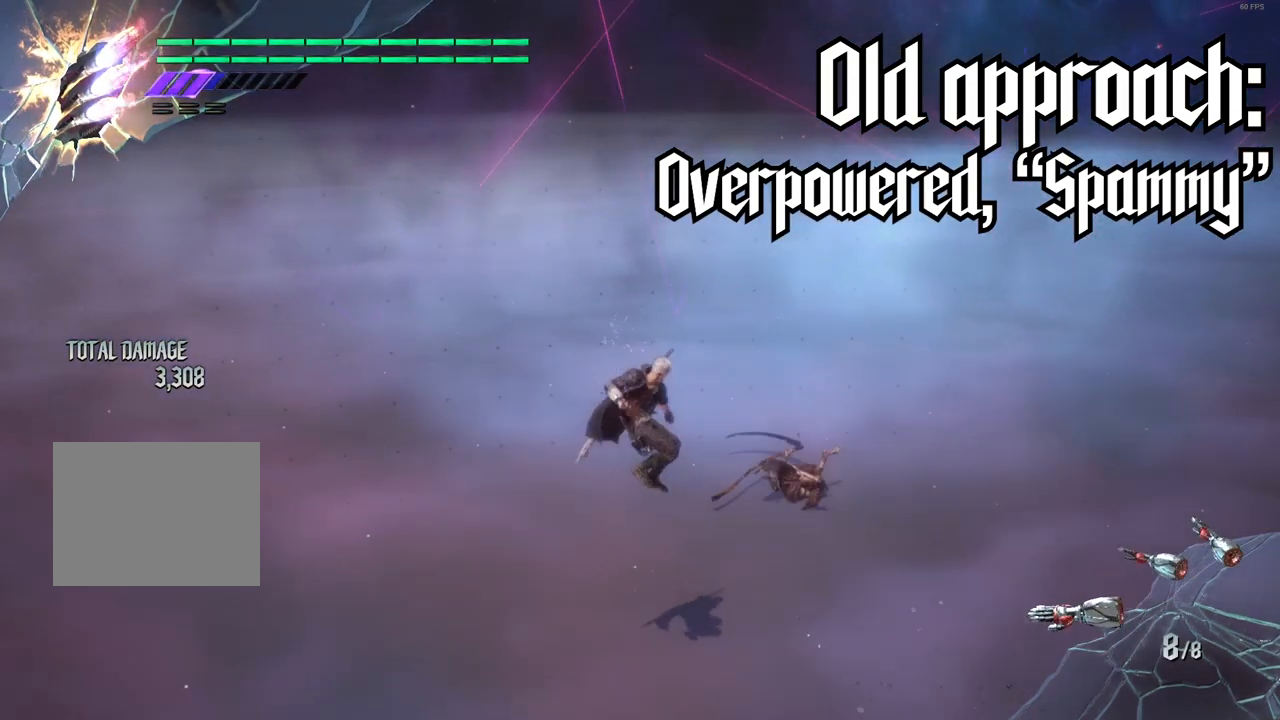
{"buttons": [], "left_stick": "center", "right_stick": "center", "events": []}
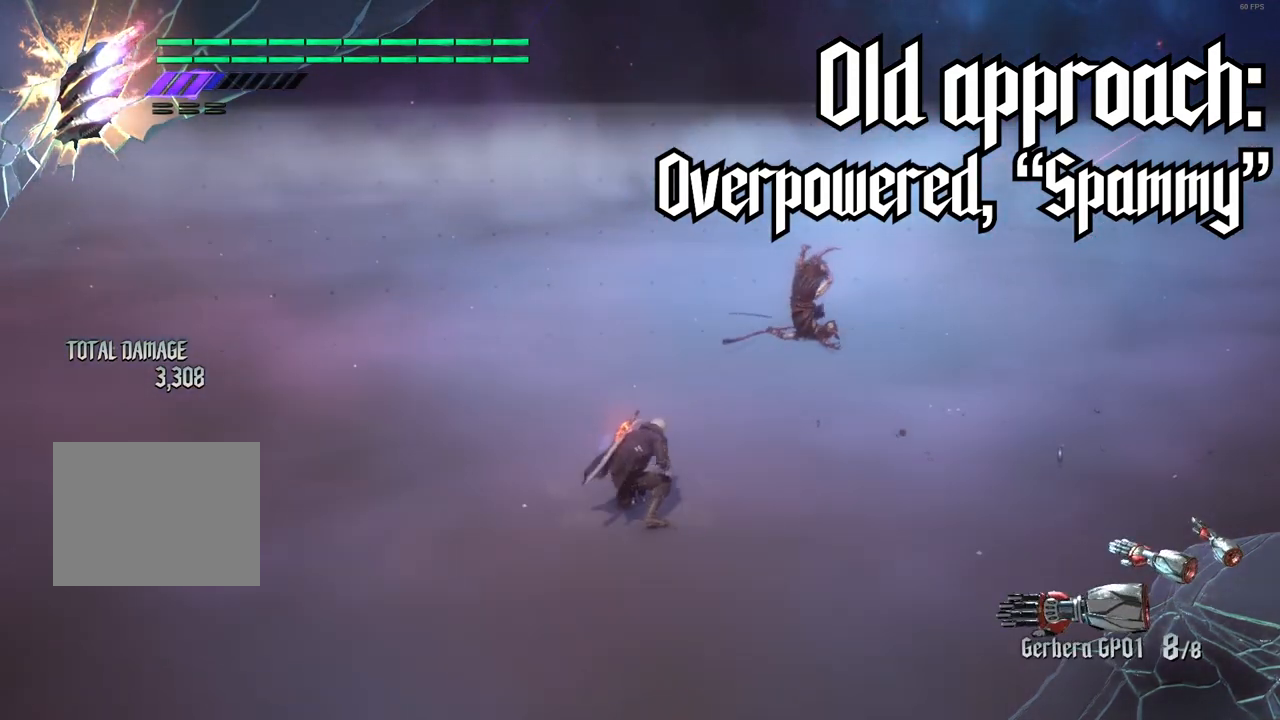
{"buttons": [], "left_stick": "center", "right_stick": "center", "events": []}
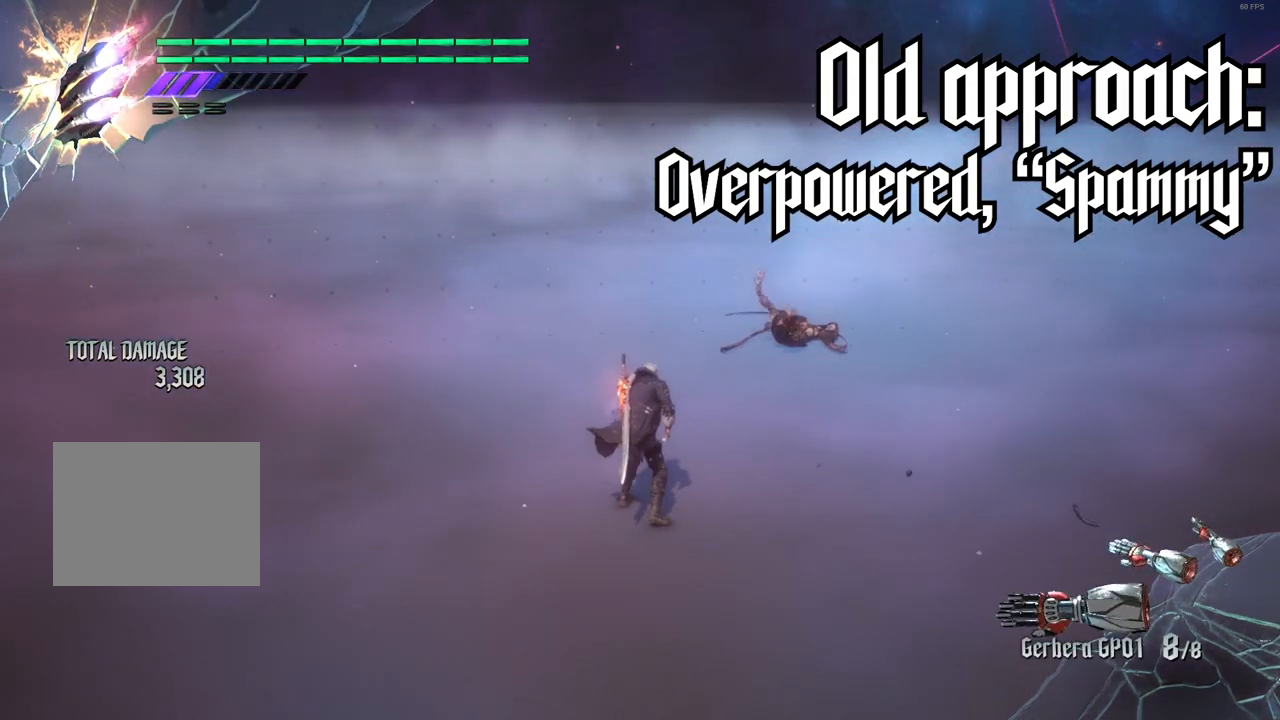
{"buttons": [], "left_stick": "center", "right_stick": "center", "events": [[50, "right_stick", "up"], [117, "right_stick", "center"]]}
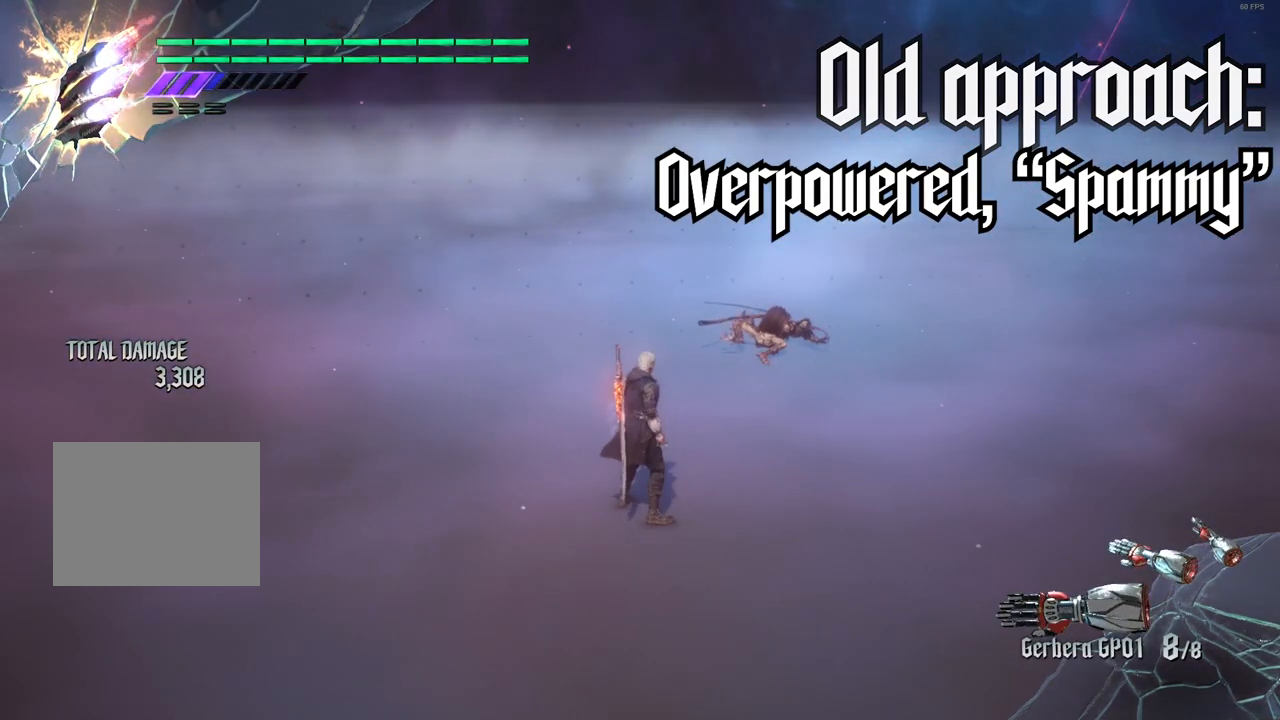
{"buttons": [], "left_stick": "center", "right_stick": "center", "events": []}